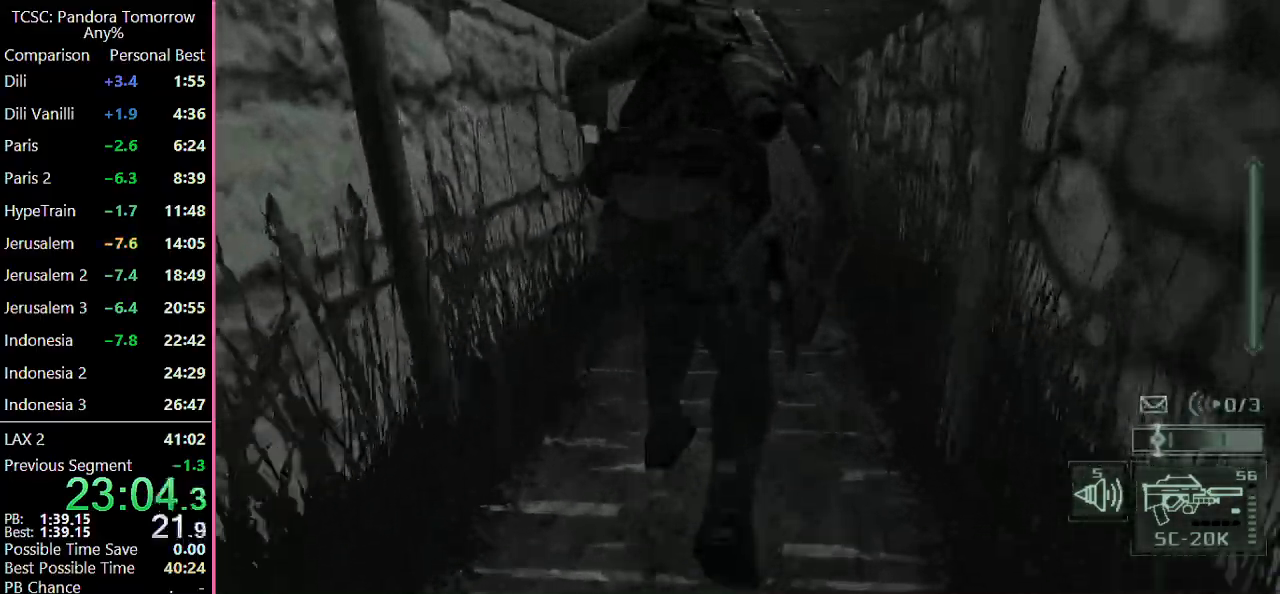
Gameplay with keyboard and mouse; each line is a JSON object with the keys and mouse buttons held at the frame after it. "events" lists presses ("down") and releases ("up") of "1", "2", "3", "4", "5", "a", "alt", "c", "caps_lock", "ctrl", "d", "e", "f", "g", "q", "r", "s", "shift", "space", "t", "tab", "v", "w", "x", "z" and "mouse_wheel" between this image and that frame as [ms after this image, input, new state], when the widget could be followed in between. "mouse_wheel" = the "wheel" button of the "mouse" list. No other keys are recorded. "wheel" means that the mouse wheel is clicked or scrolled. Not read: mouse_move.
{"keys": ["w"], "mouse": [], "events": [[83, "mouse_wheel", "up"], [217, "c", "up"]]}
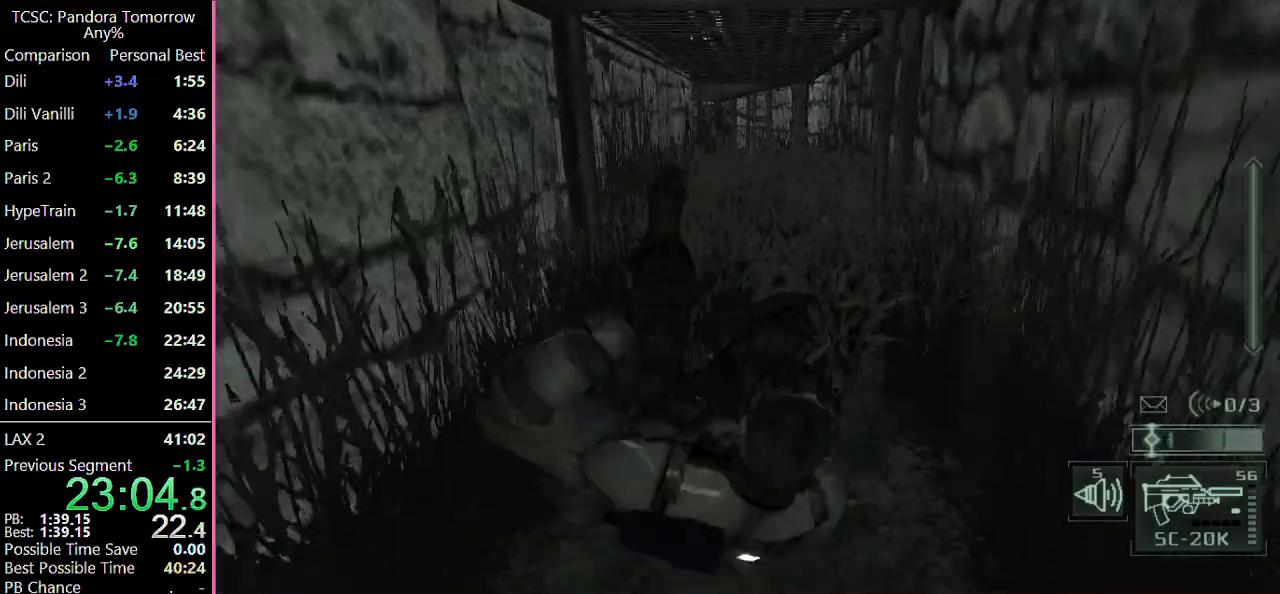
{"keys": ["c", "w"], "mouse": [], "events": [[467, "c", "down"]]}
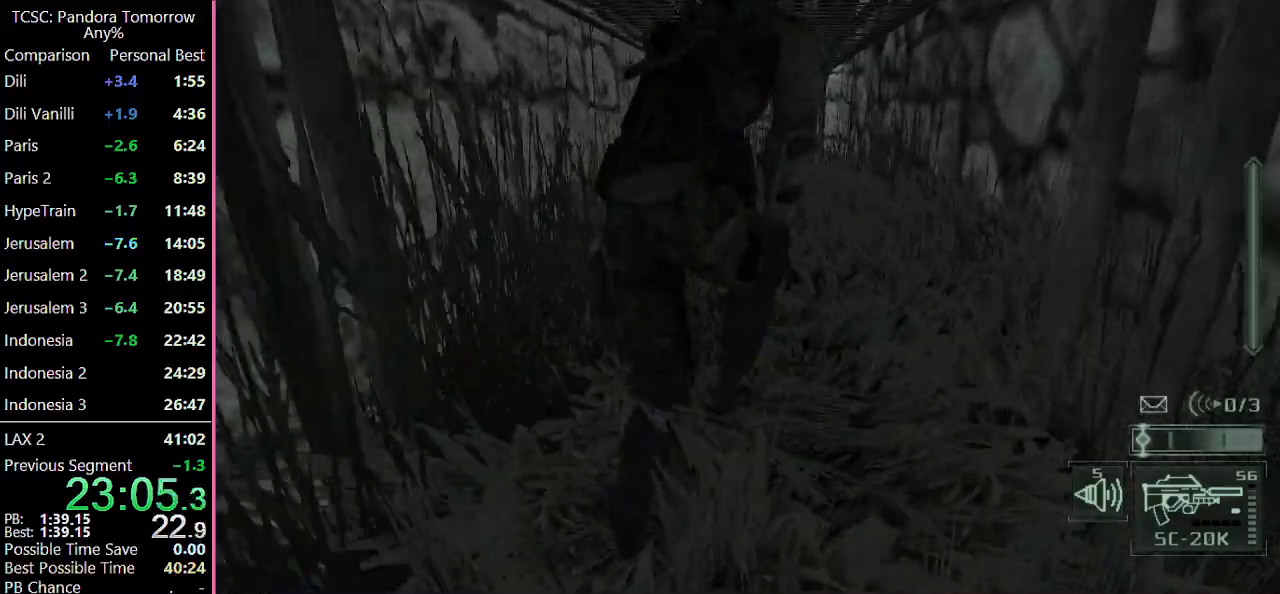
{"keys": ["c", "w"], "mouse": [], "events": []}
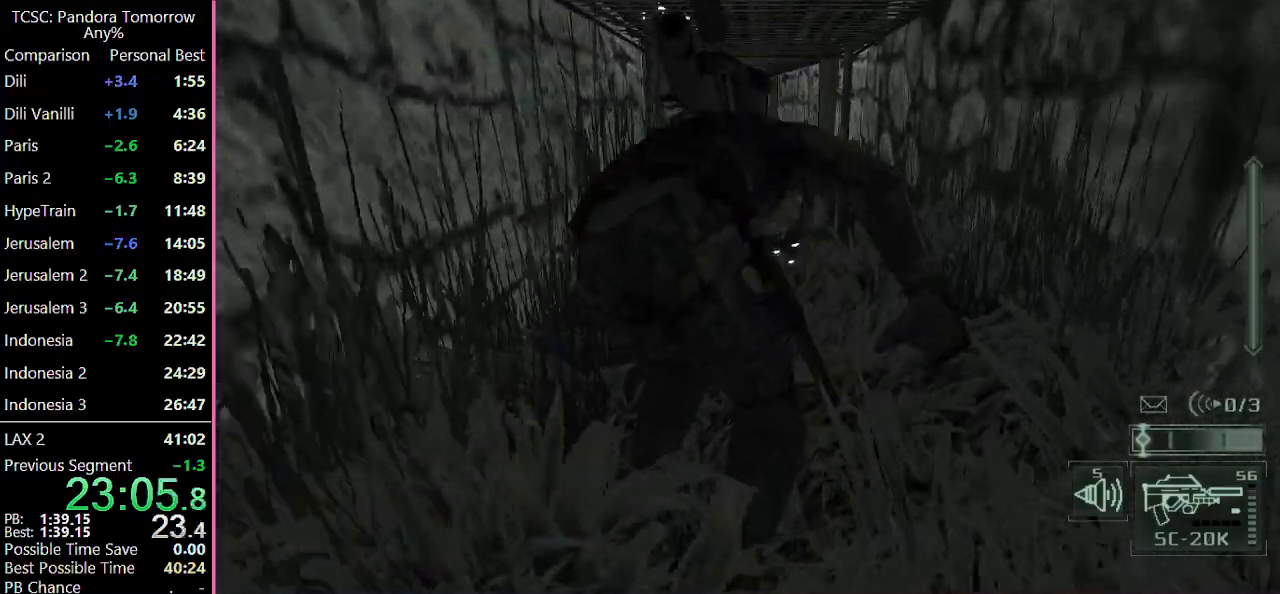
{"keys": ["w"], "mouse": ["wheel"], "events": [[117, "c", "up"], [400, "mouse_wheel", "down"]]}
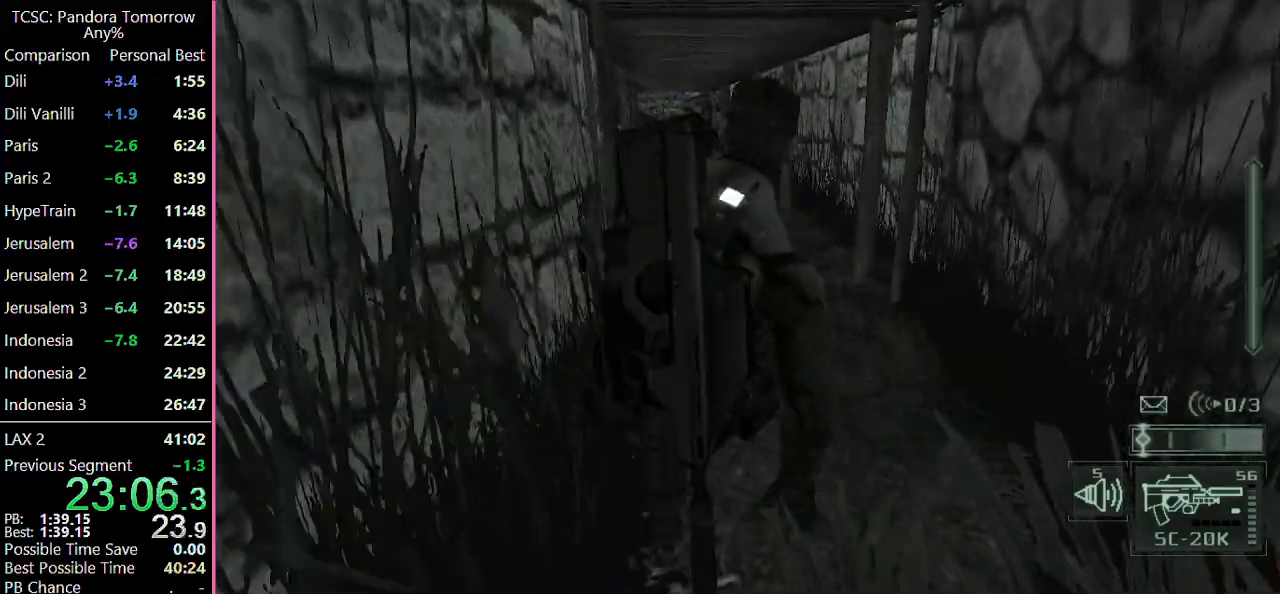
{"keys": ["c", "w"], "mouse": [], "events": [[50, "mouse_wheel", "up"], [367, "c", "down"]]}
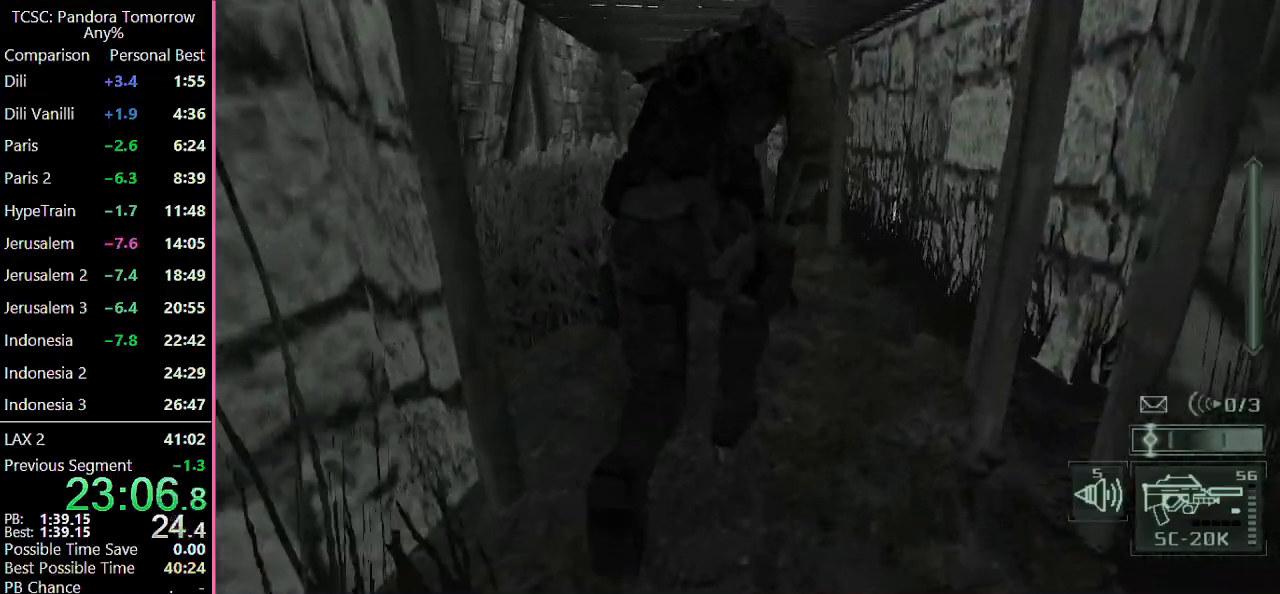
{"keys": ["c", "w"], "mouse": [], "events": []}
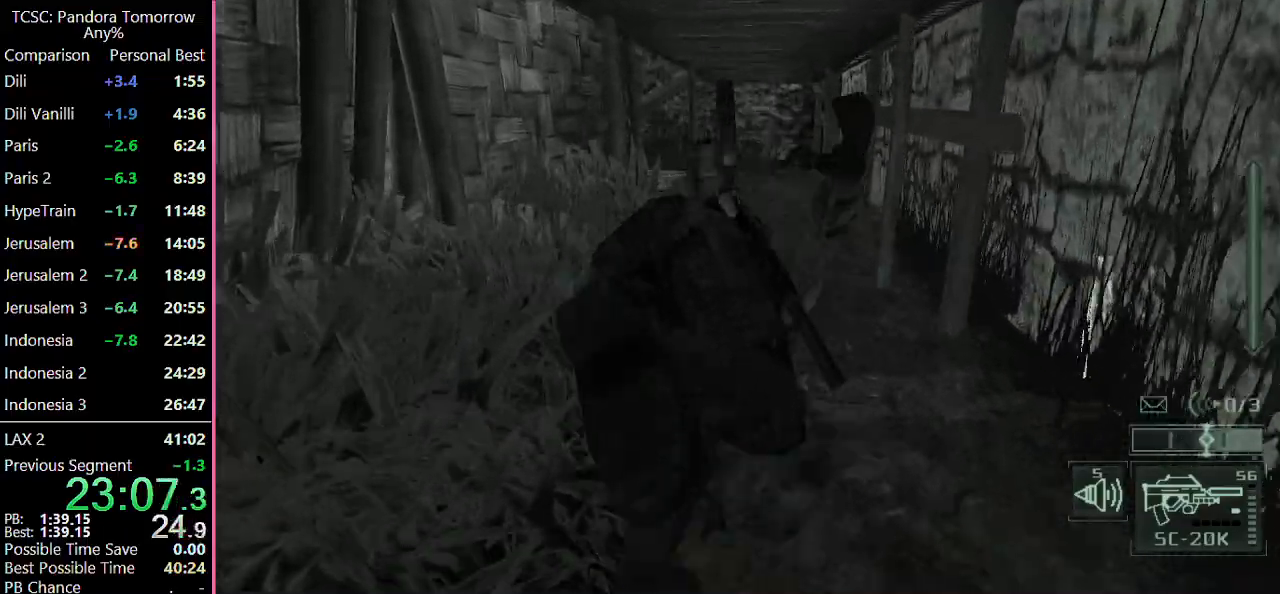
{"keys": ["w"], "mouse": [], "events": [[33, "c", "up"]]}
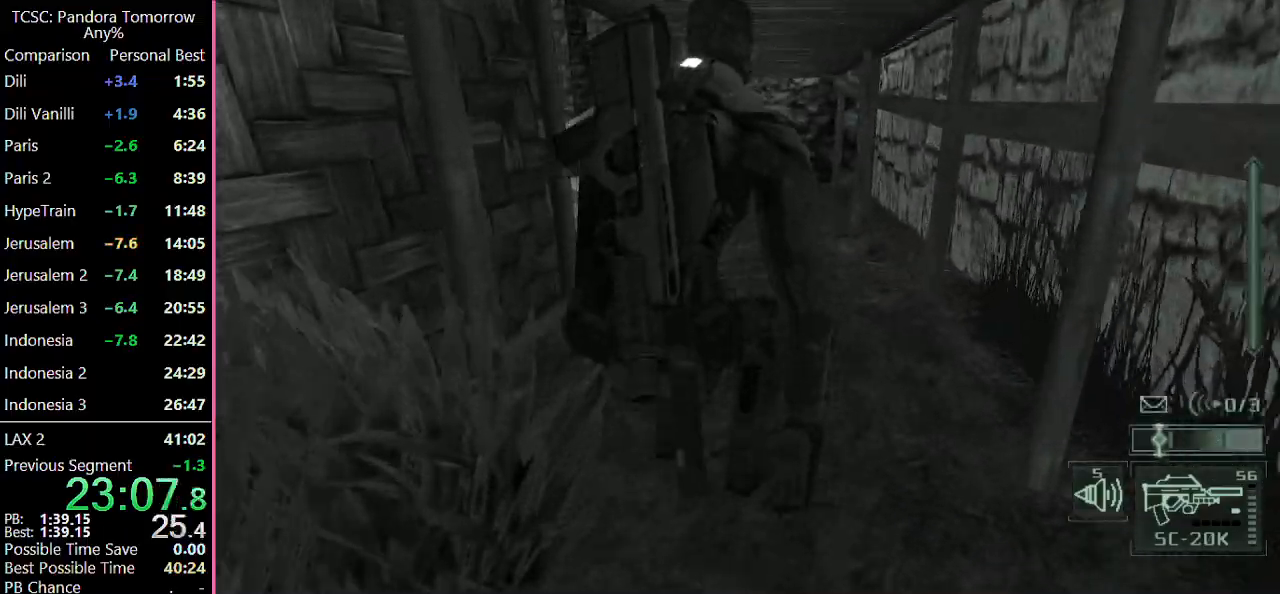
{"keys": ["c", "w"], "mouse": [], "events": [[283, "c", "down"]]}
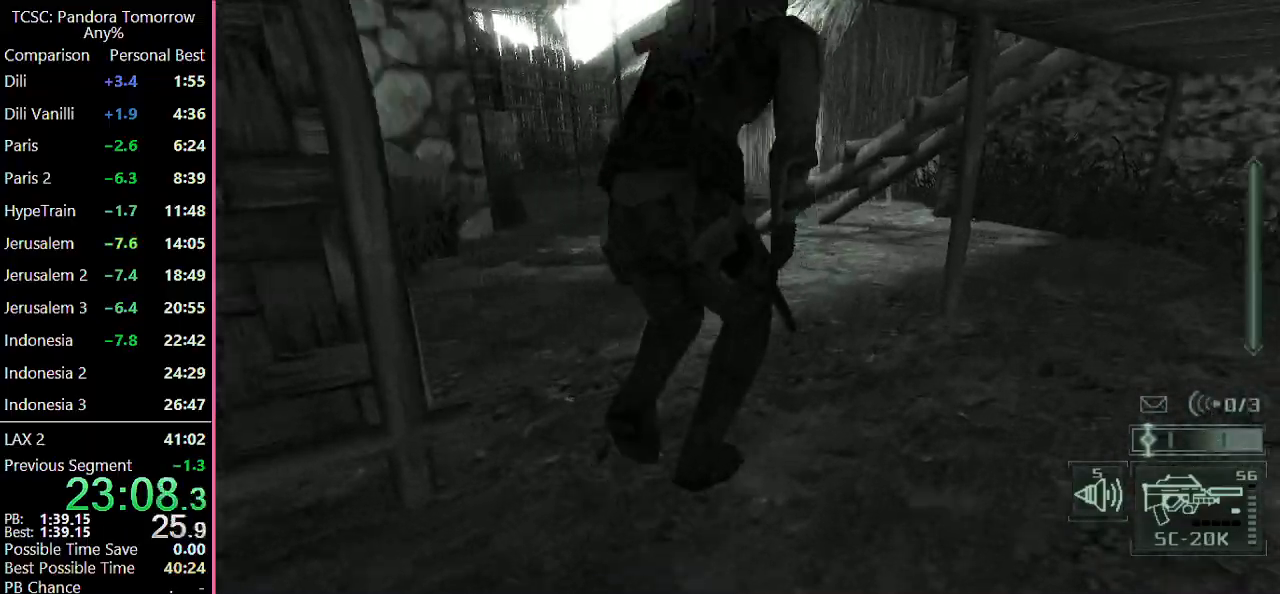
{"keys": ["w"], "mouse": [], "events": [[200, "c", "up"], [333, "shift", "down"], [433, "shift", "up"]]}
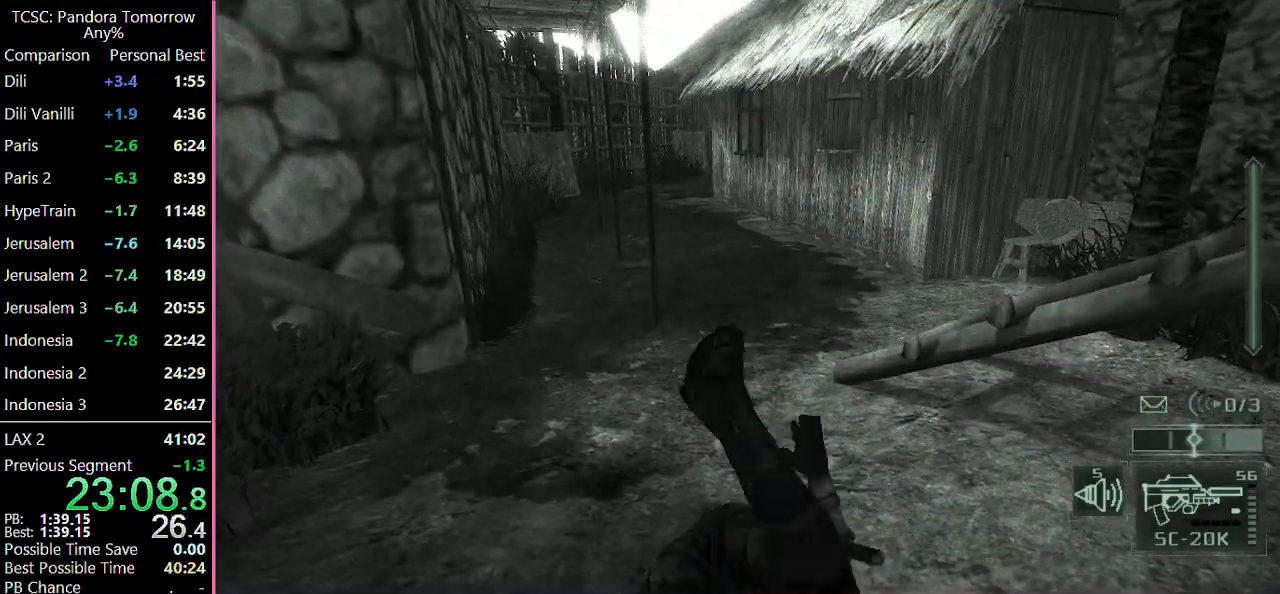
{"keys": ["shift", "w"], "mouse": [], "events": [[33, "shift", "down"], [167, "shift", "up"], [400, "shift", "down"]]}
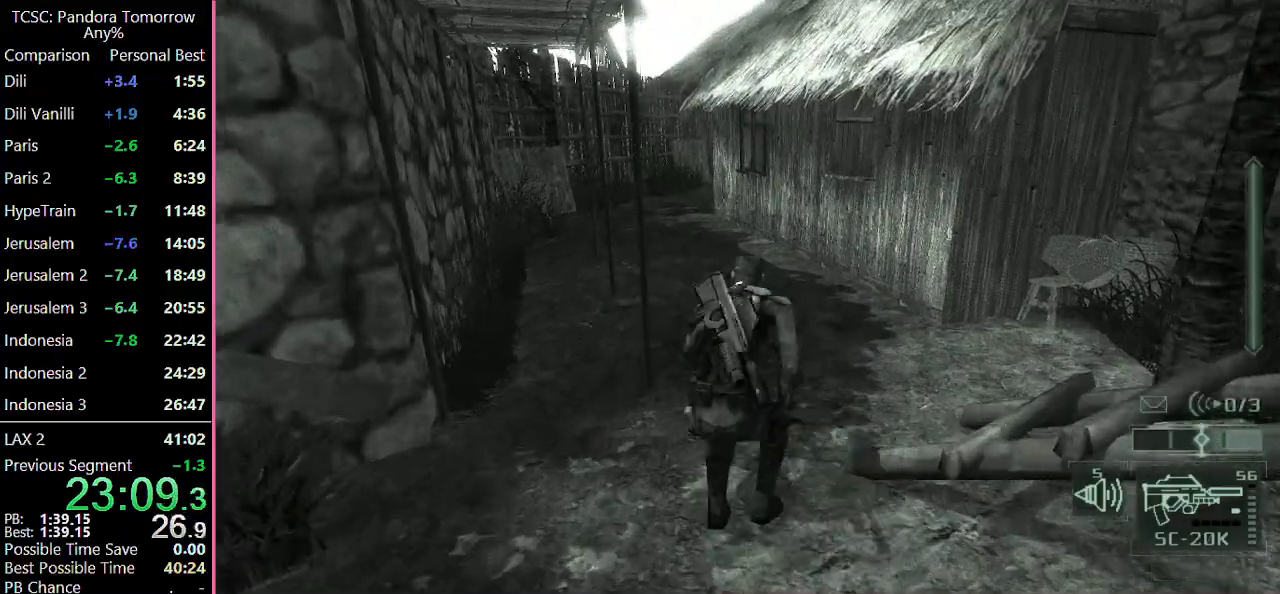
{"keys": ["w"], "mouse": [], "events": [[33, "shift", "up"], [83, "shift", "down"], [183, "shift", "up"], [283, "shift", "down"], [367, "shift", "up"]]}
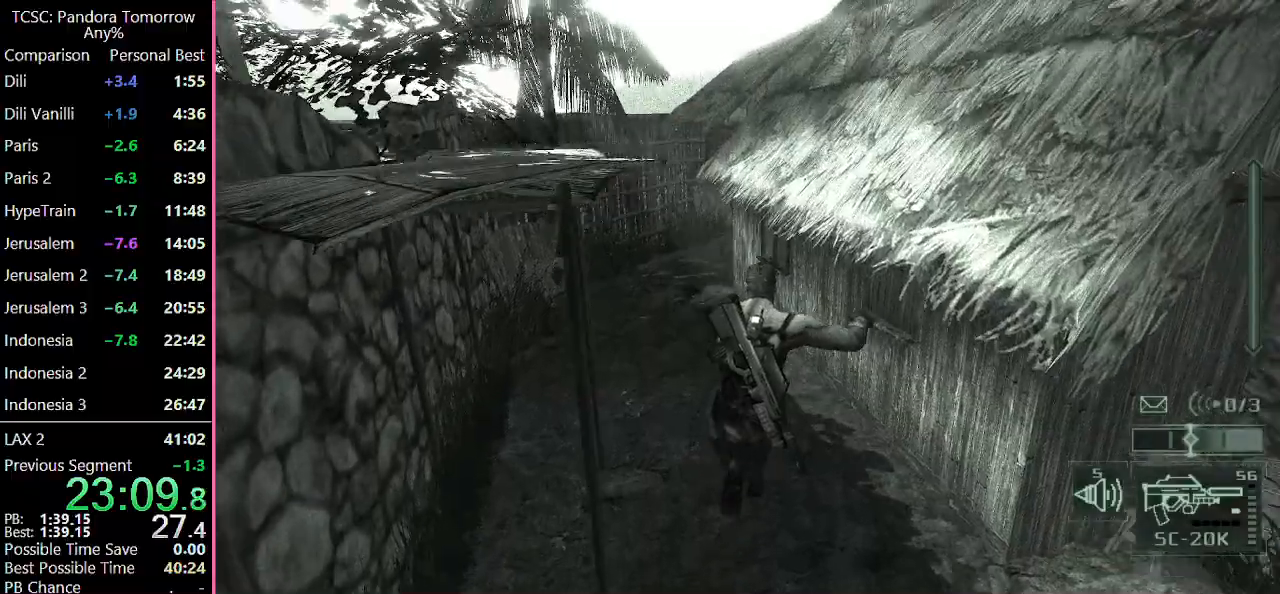
{"keys": ["w"], "mouse": [], "events": [[333, "mouse_wheel", "down"], [483, "mouse_wheel", "up"]]}
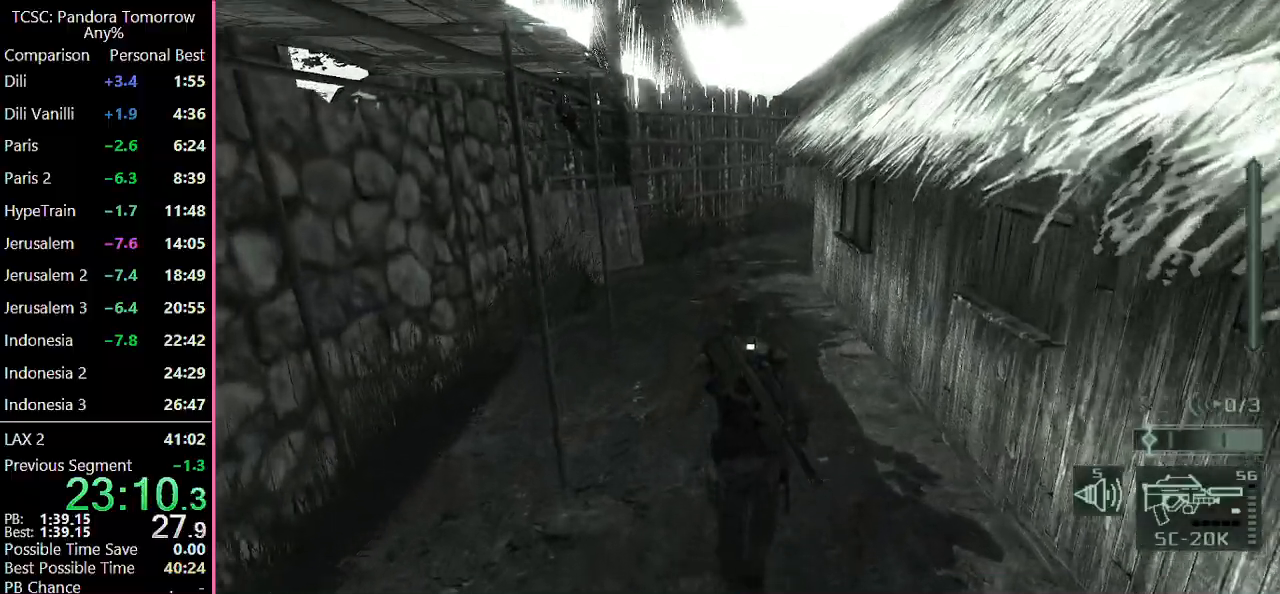
{"keys": ["w"], "mouse": [], "events": []}
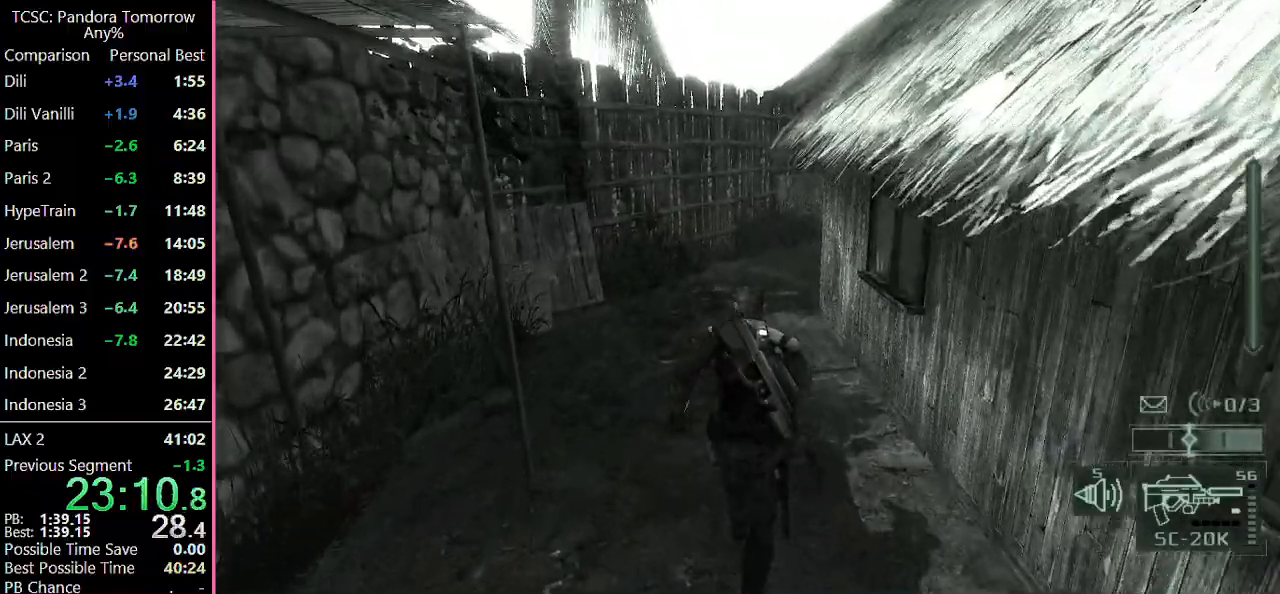
{"keys": ["w"], "mouse": [], "events": []}
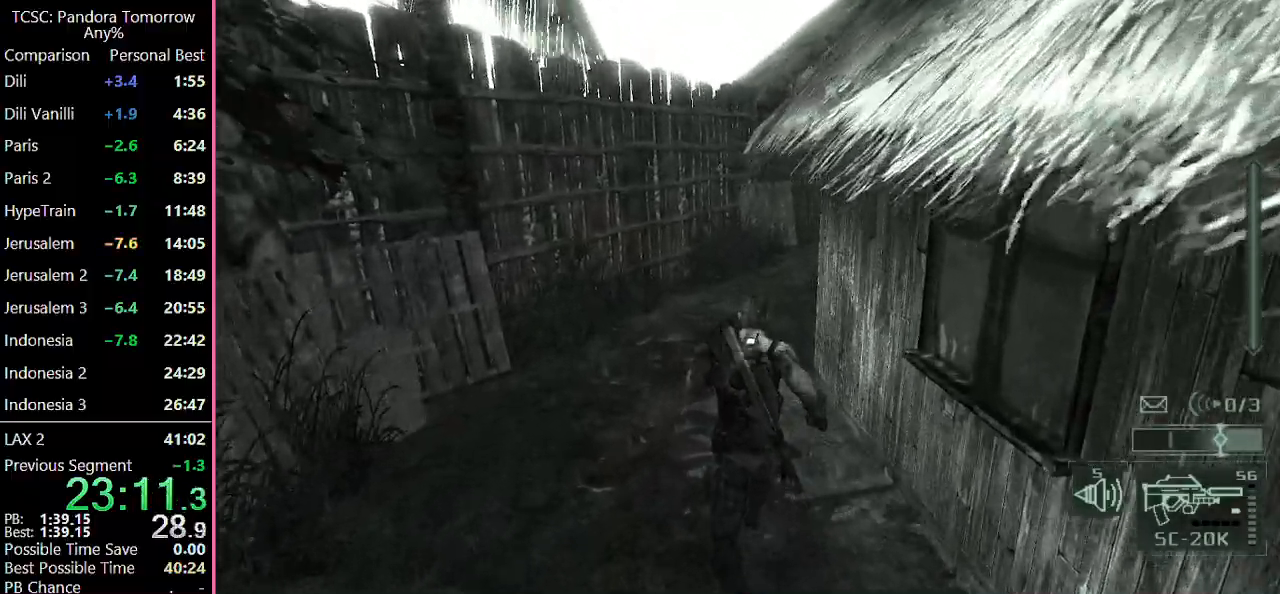
{"keys": ["w"], "mouse": [], "events": []}
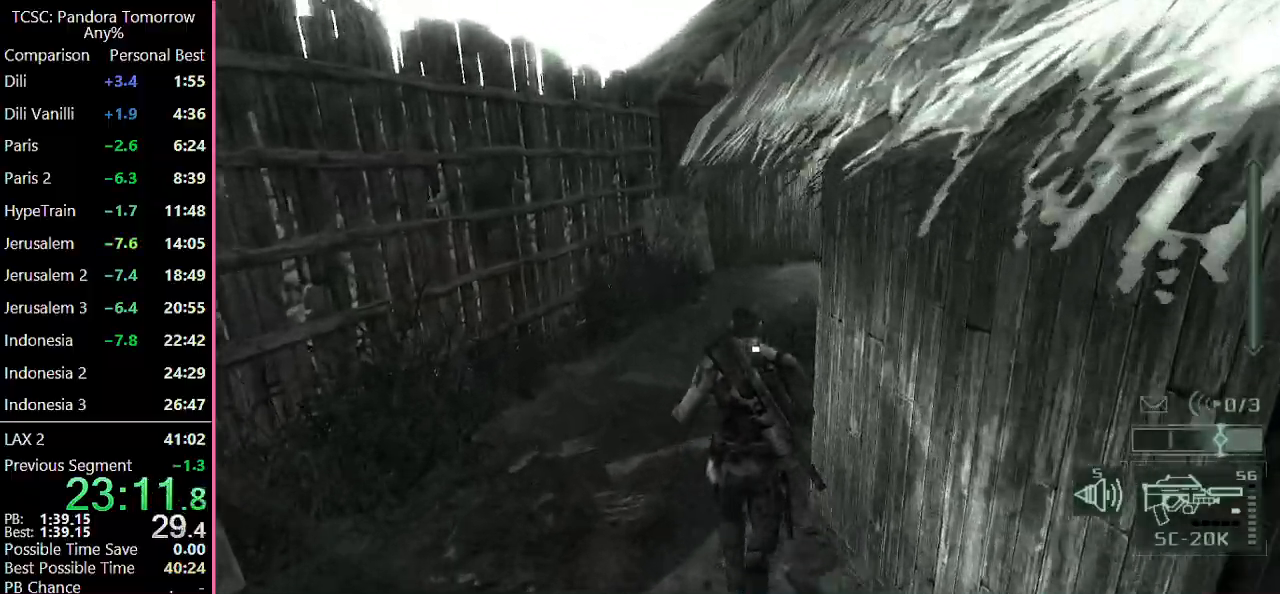
{"keys": ["d", "w"], "mouse": [], "events": [[400, "d", "down"]]}
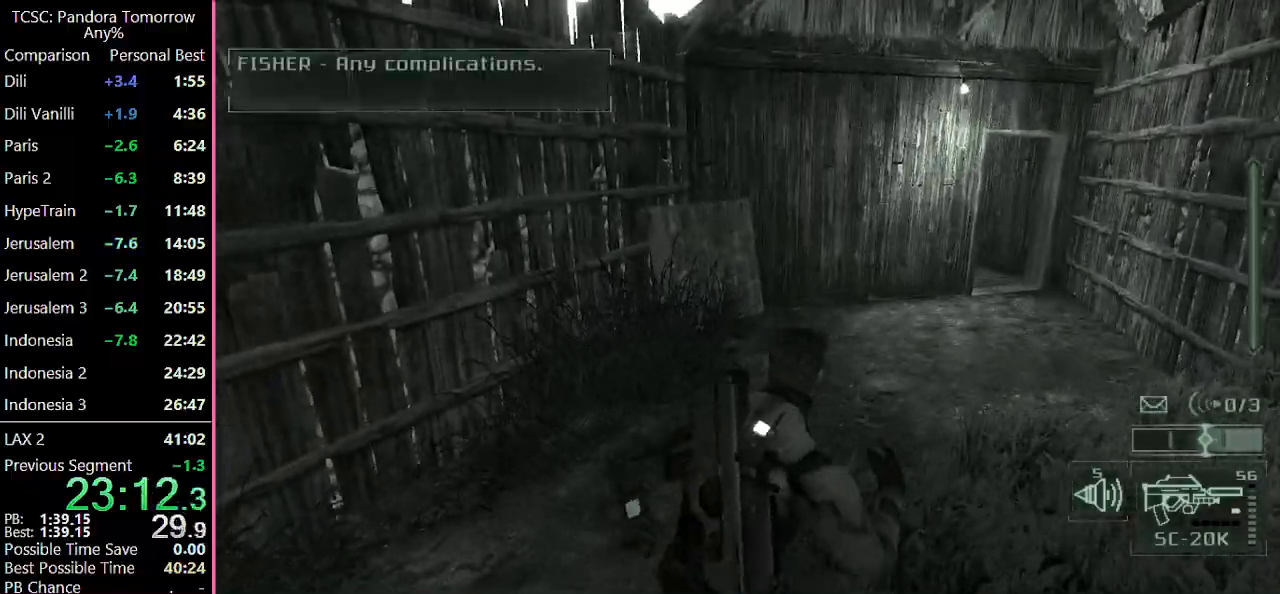
{"keys": ["d", "w"], "mouse": [], "events": [[133, "mouse_wheel", "down"], [283, "mouse_wheel", "up"]]}
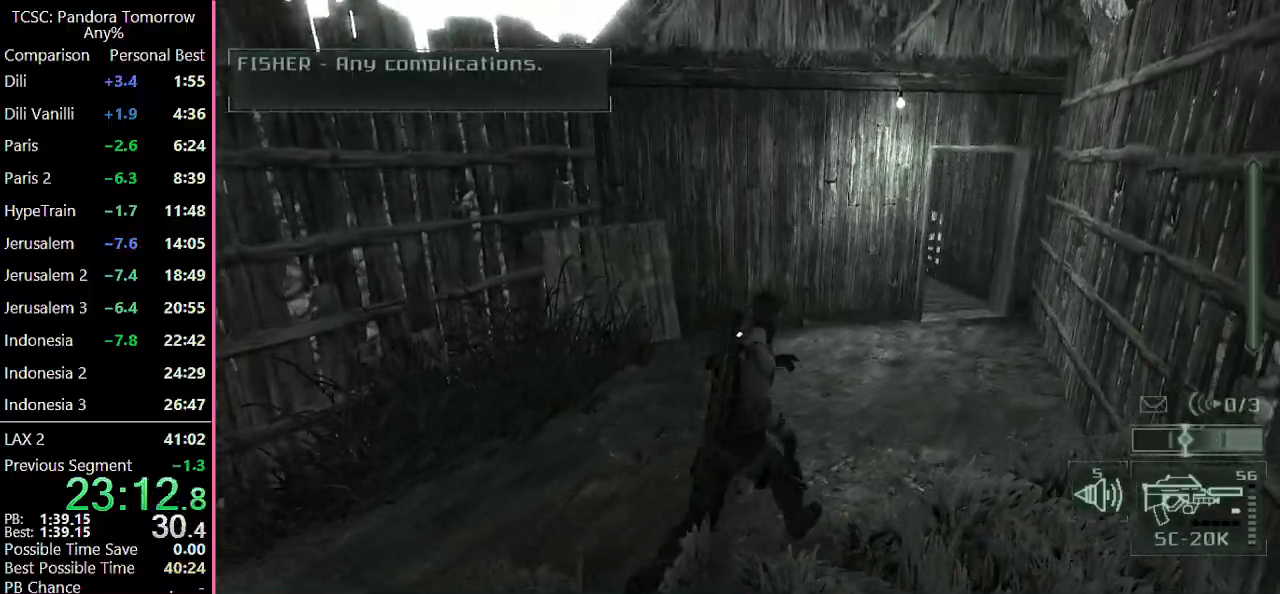
{"keys": ["d", "w"], "mouse": [], "events": []}
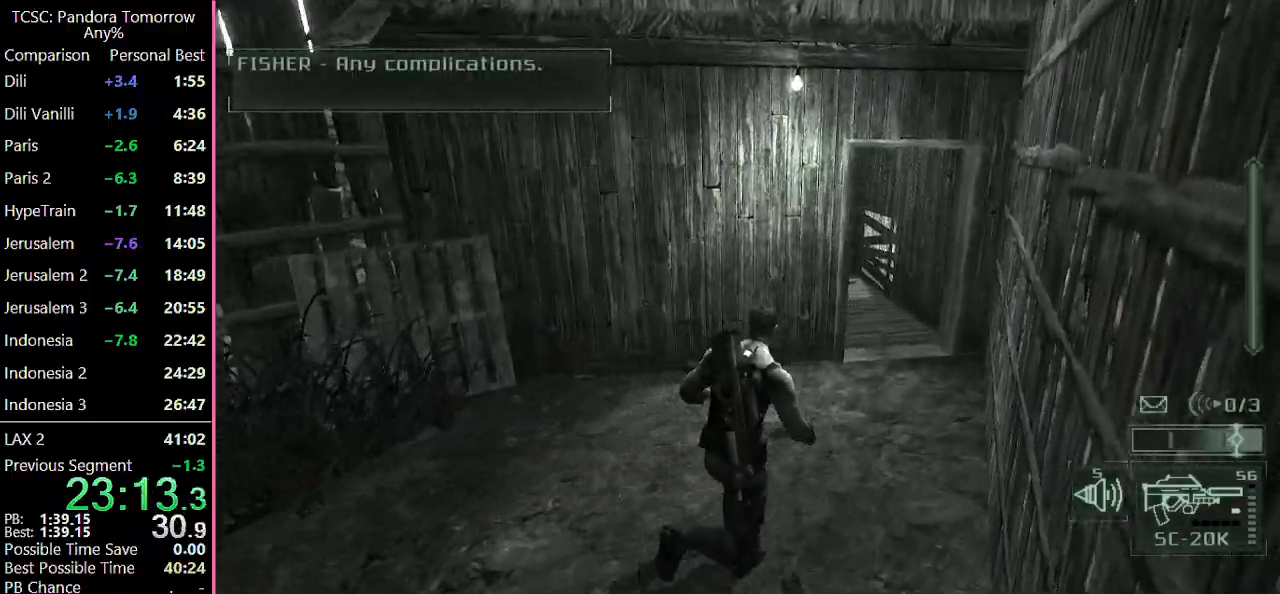
{"keys": ["d", "w"], "mouse": [], "events": []}
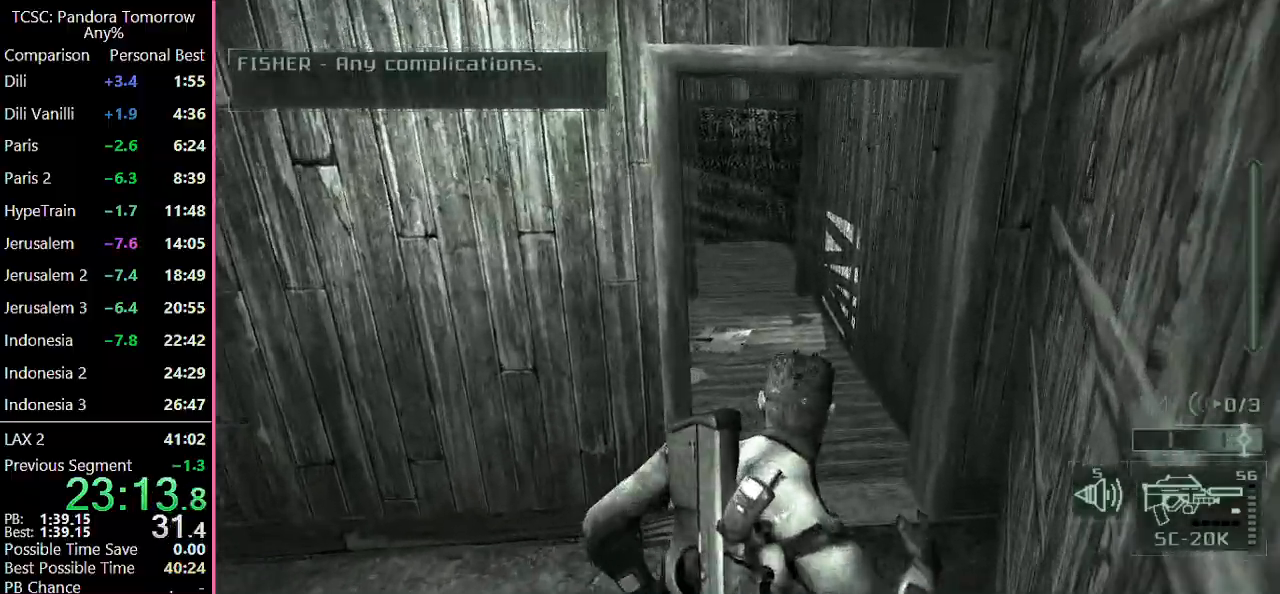
{"keys": ["w"], "mouse": [], "events": [[50, "d", "up"]]}
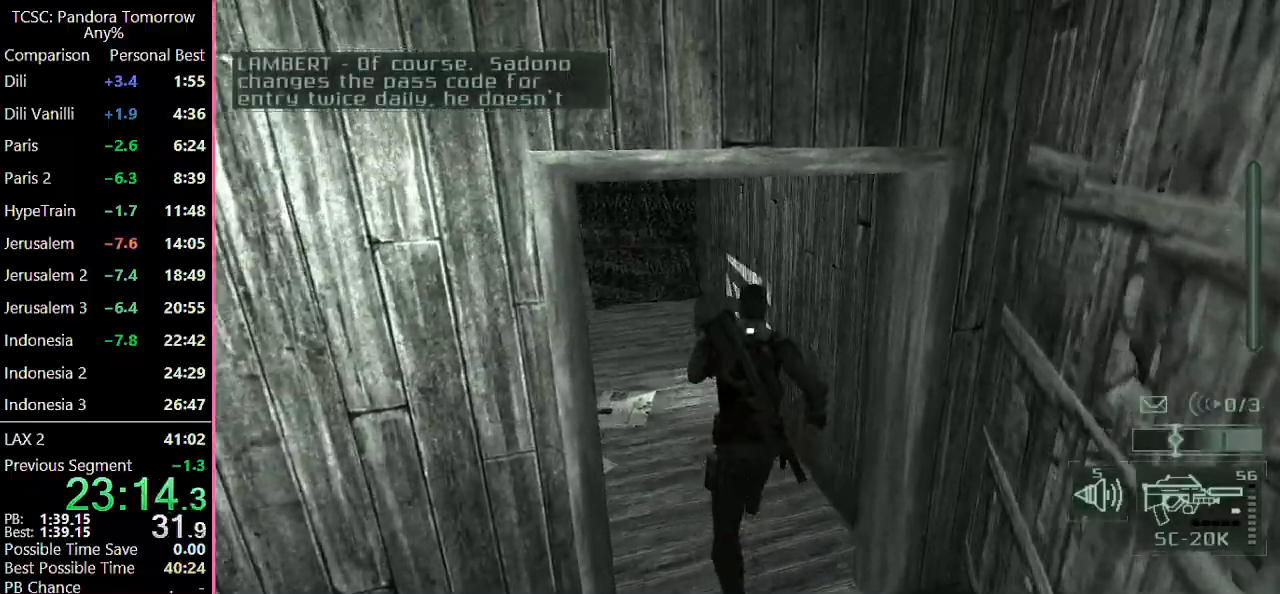
{"keys": ["a", "w"], "mouse": [], "events": [[67, "a", "down"], [100, "mouse_wheel", "down"], [150, "mouse_wheel", "up"], [200, "mouse_wheel", "down"], [250, "mouse_wheel", "up"]]}
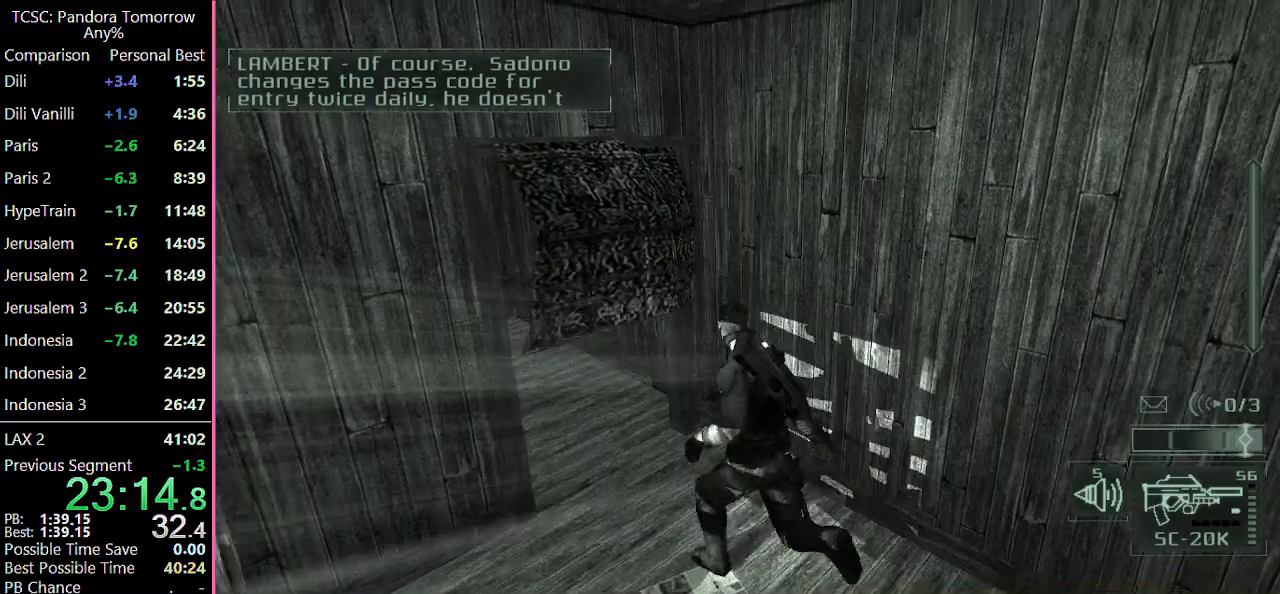
{"keys": ["a", "w"], "mouse": ["wheel"], "events": [[33, "mouse_wheel", "down"], [217, "mouse_wheel", "up"], [400, "mouse_wheel", "down"]]}
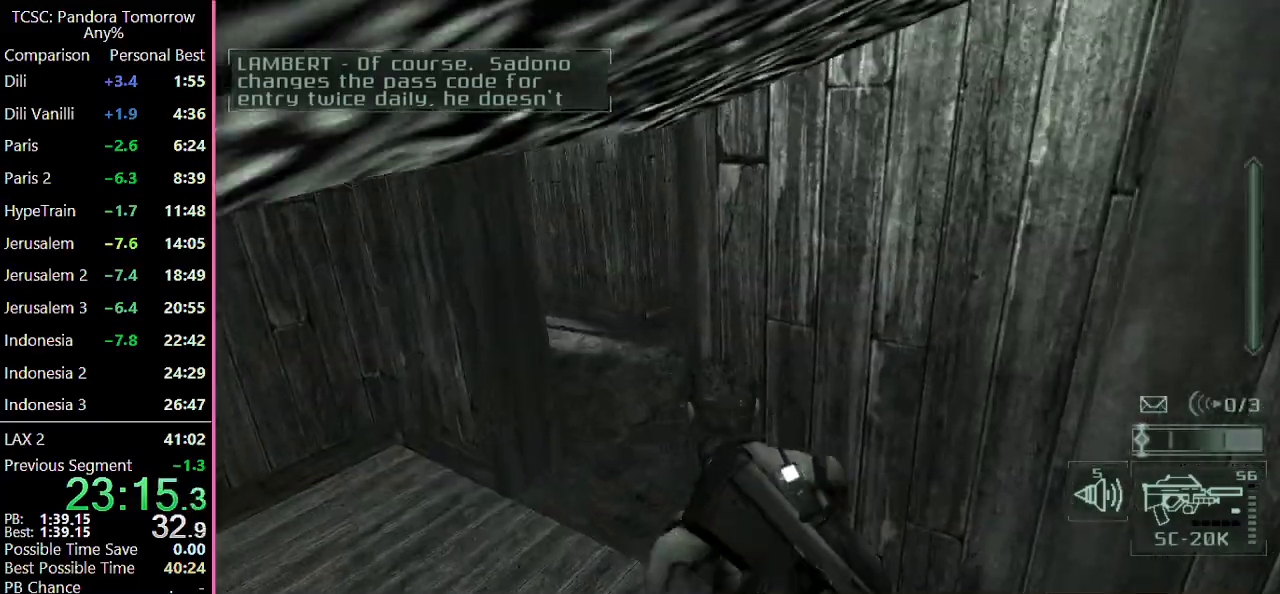
{"keys": ["w"], "mouse": [], "events": [[33, "mouse_wheel", "up"], [283, "a", "up"]]}
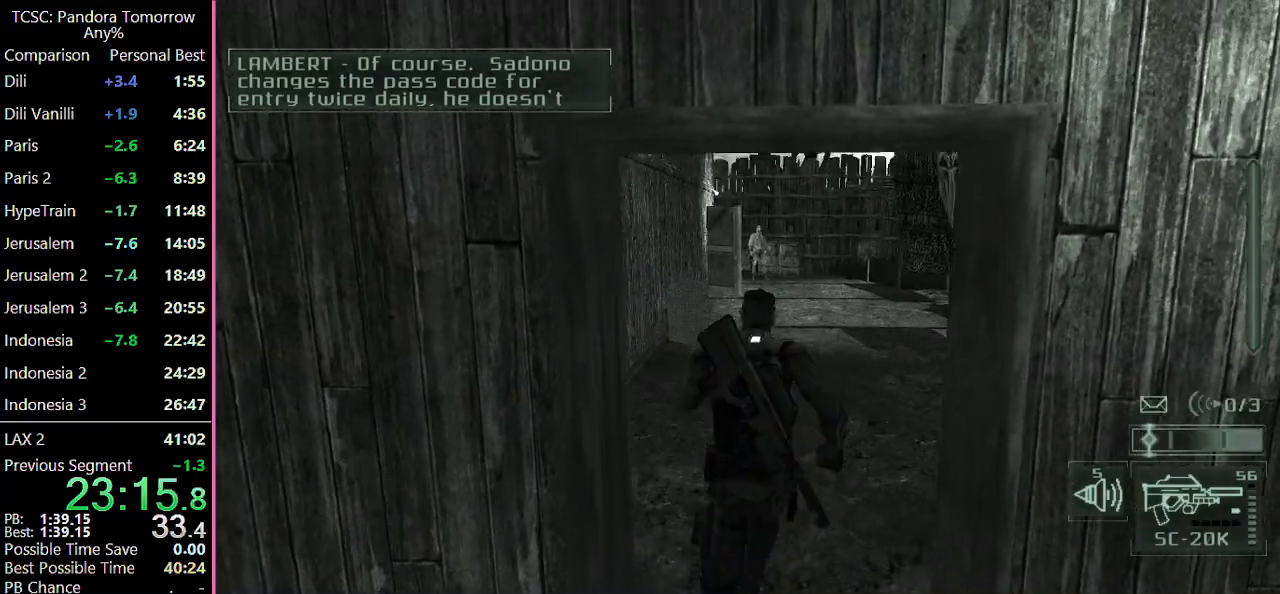
{"keys": ["d", "w"], "mouse": [], "events": [[150, "e", "down"], [250, "e", "up"], [383, "d", "down"]]}
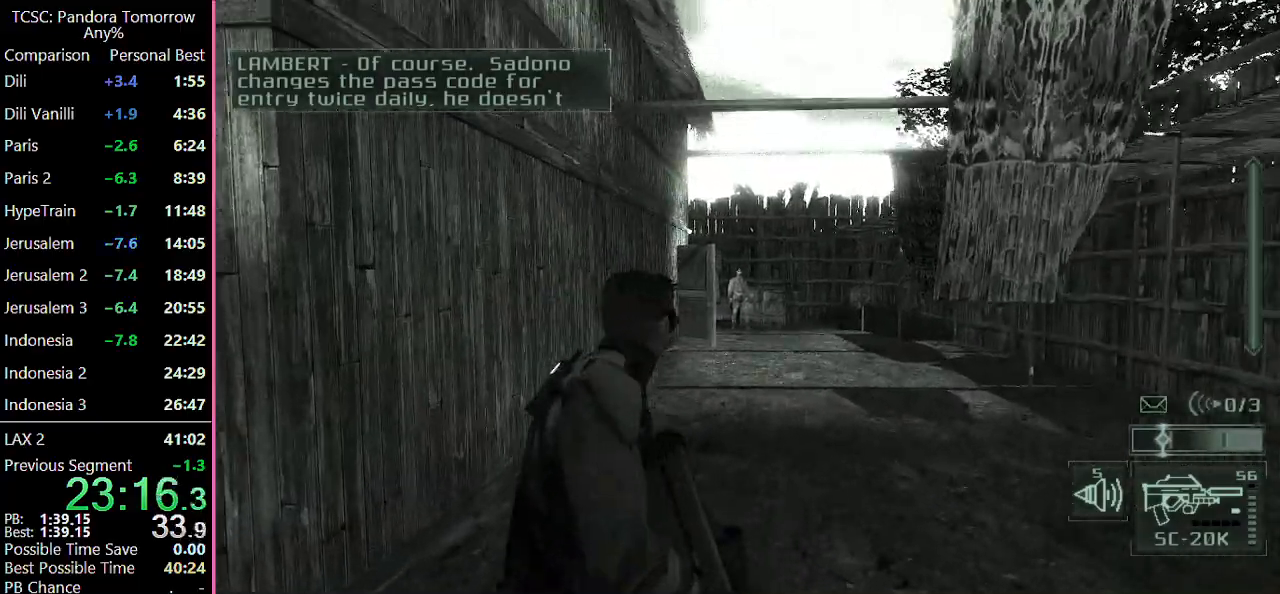
{"keys": [], "mouse": [], "events": [[167, "d", "up"], [167, "w", "up"]]}
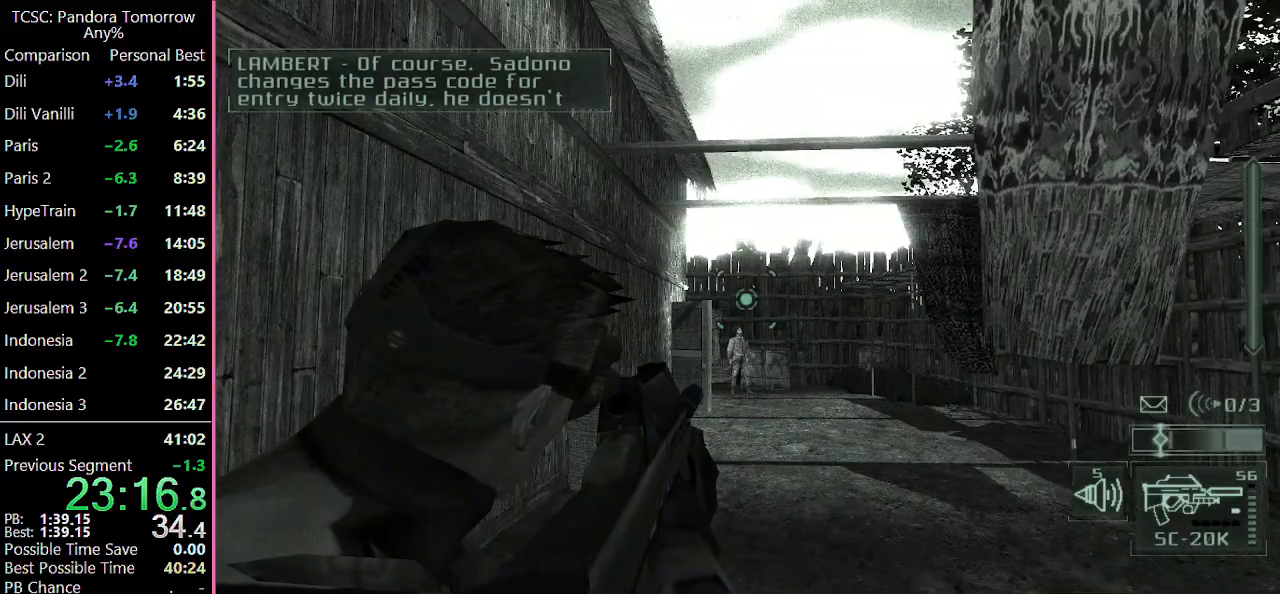
{"keys": [], "mouse": [], "events": []}